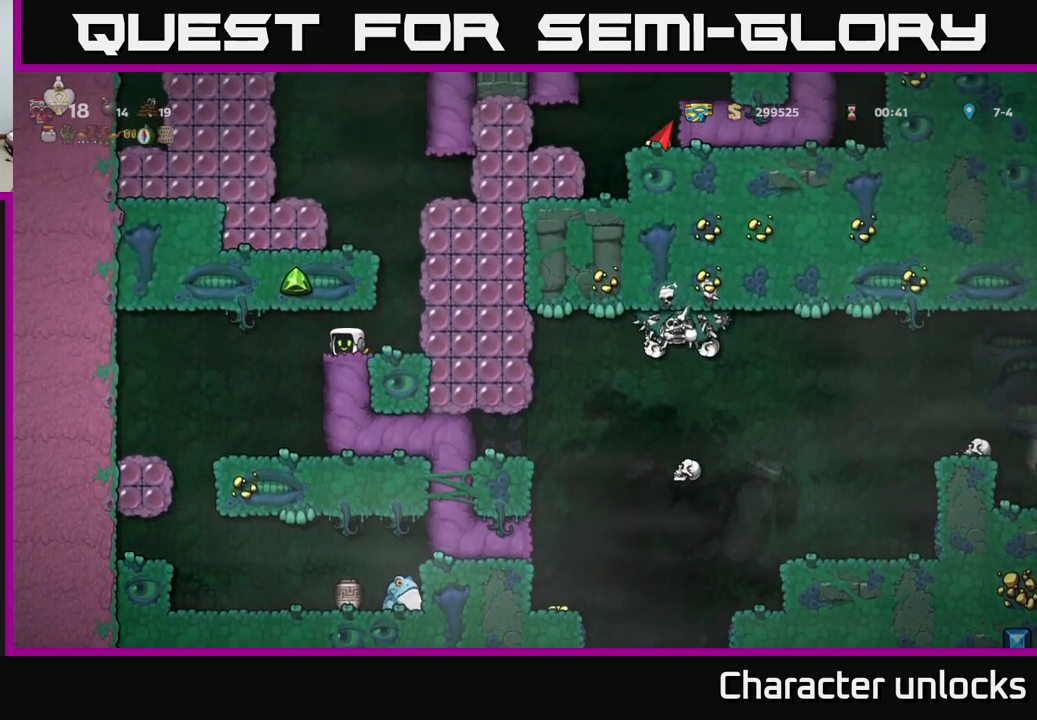
Gameplay with a controller (Xbox layout); each line is a JSON object with the inputs held at the frame after it. "events" lists button and stick changes between this image and that frame as [ms after this image, input, new state], when the widget could be followed in between. Not read: left_stick right_stick.
{"buttons": ["DPAD_RIGHT"], "events": [[200, "DPAD_RIGHT", "down"]]}
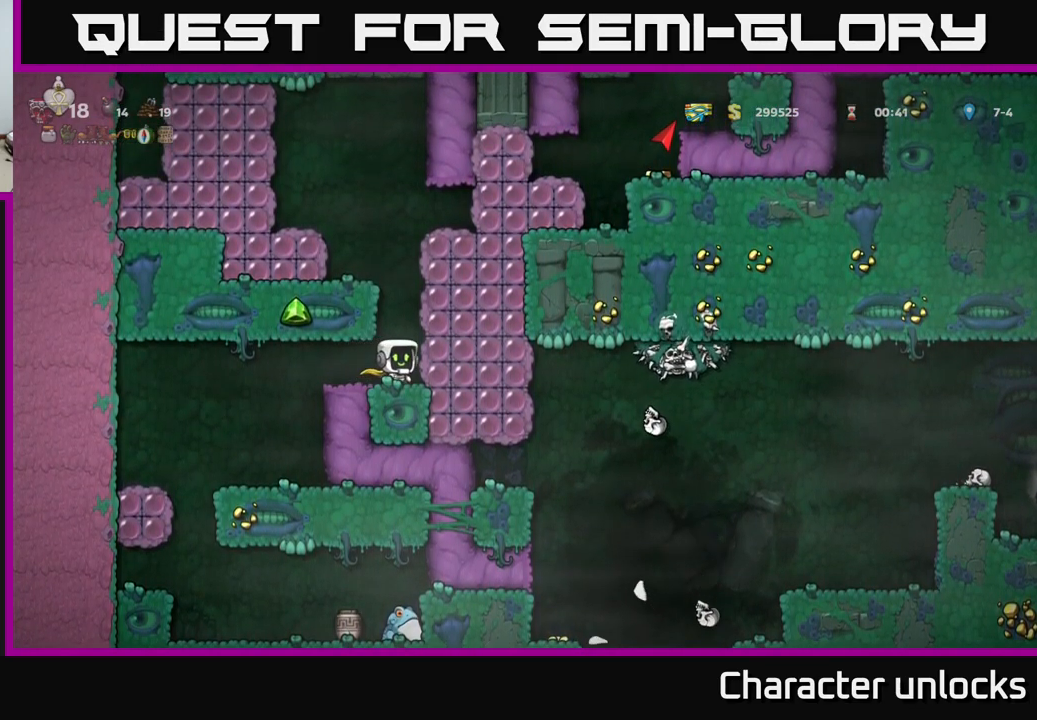
{"buttons": [], "events": [[100, "DPAD_RIGHT", "up"], [133, "A", "down"], [316, "DPAD_LEFT", "down"], [350, "A", "up"], [466, "DPAD_LEFT", "up"]]}
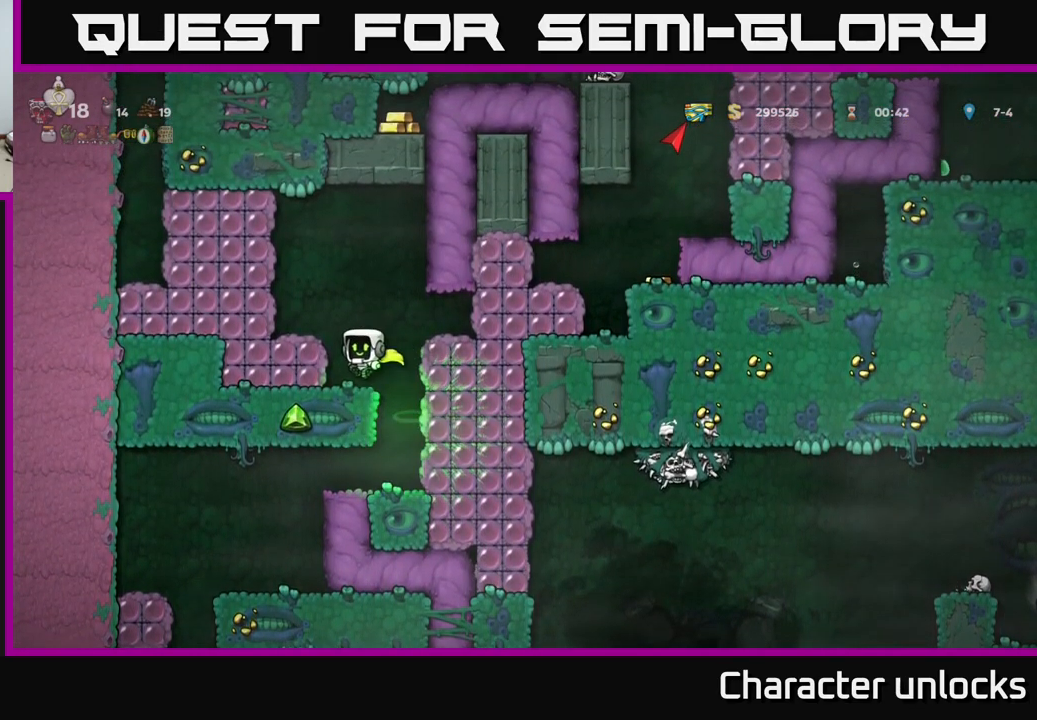
{"buttons": ["DPAD_RIGHT"], "events": [[233, "A", "down"], [250, "DPAD_RIGHT", "down"], [283, "X", "down"], [300, "A", "up"], [383, "X", "up"]]}
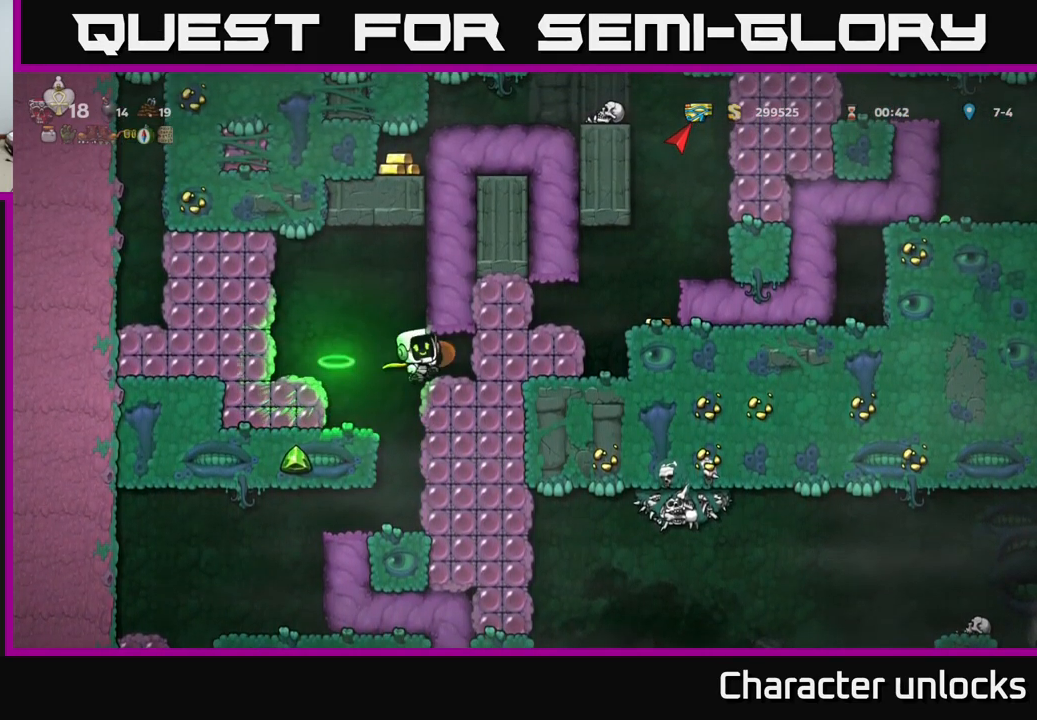
{"buttons": [], "events": [[483, "DPAD_RIGHT", "up"]]}
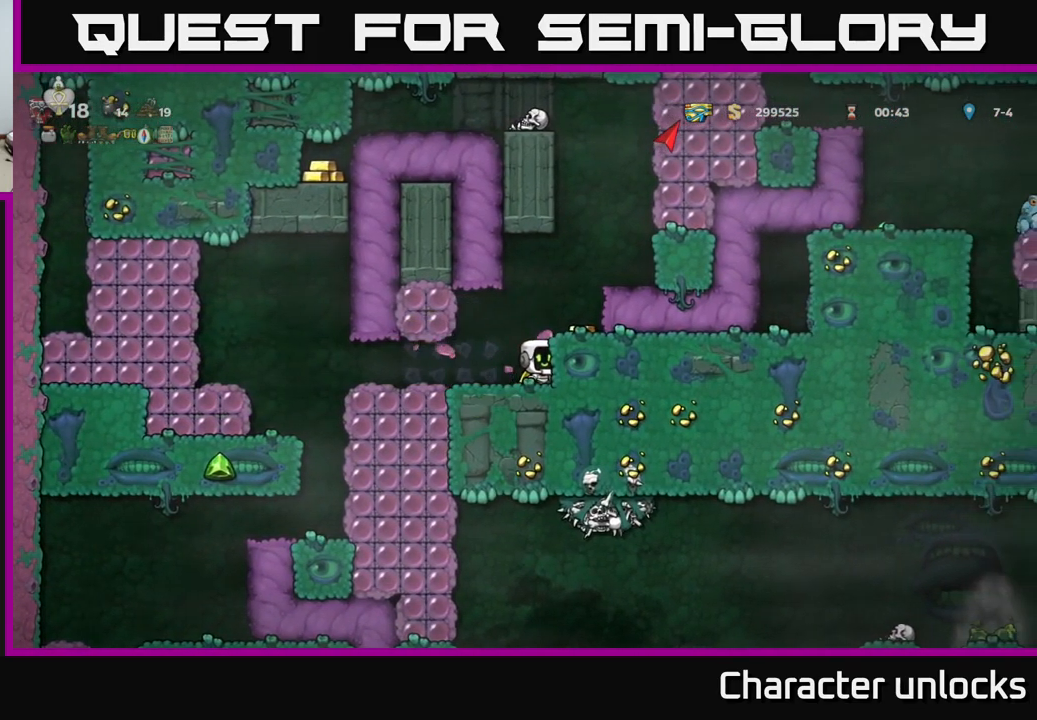
{"buttons": [], "events": [[116, "A", "down"], [250, "A", "up"], [266, "DPAD_RIGHT", "down"], [366, "DPAD_RIGHT", "up"]]}
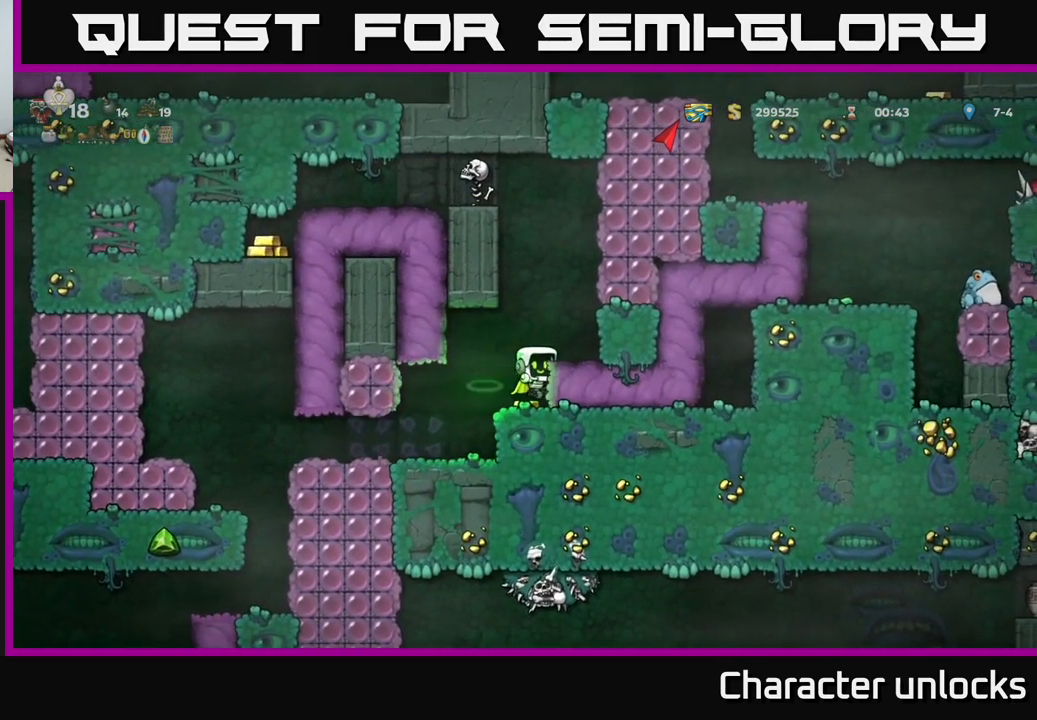
{"buttons": ["A", "X"], "events": [[166, "A", "down"], [333, "DPAD_RIGHT", "down"], [400, "X", "down"], [483, "DPAD_RIGHT", "up"]]}
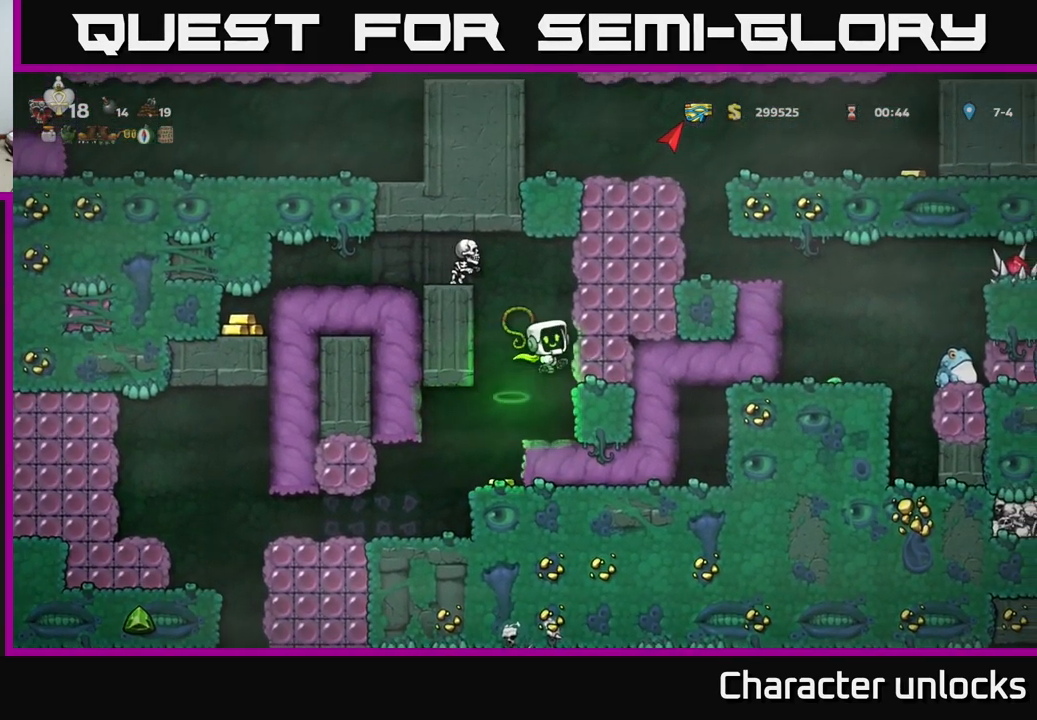
{"buttons": ["A", "X"], "events": [[150, "X", "up"], [183, "A", "up"], [466, "A", "down"], [483, "X", "down"]]}
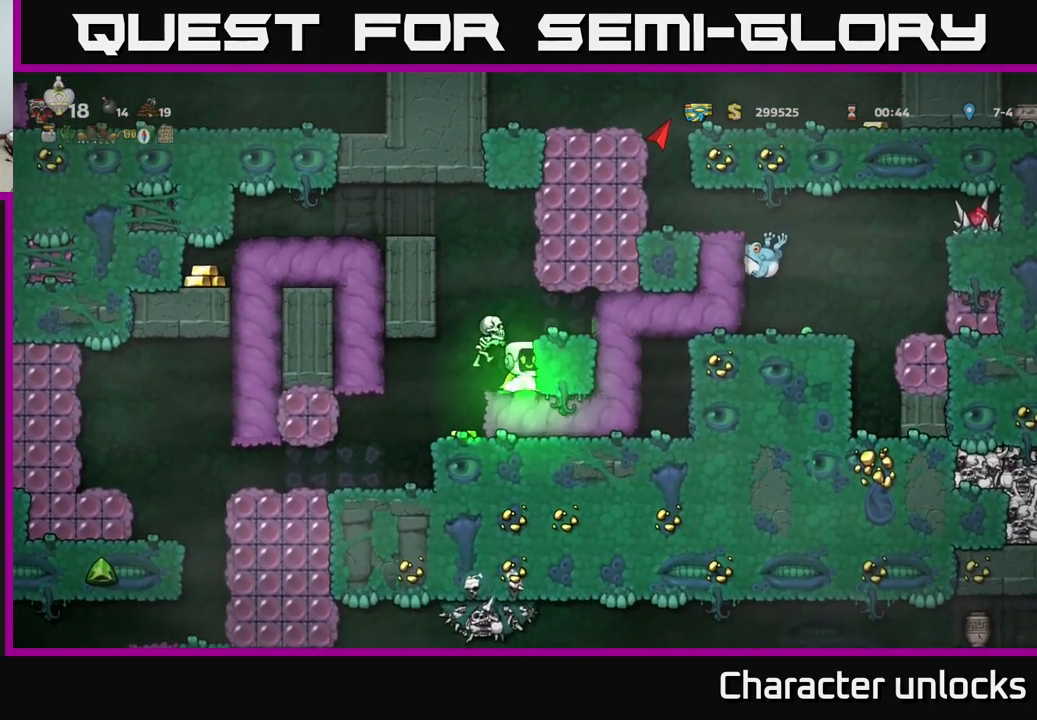
{"buttons": [], "events": [[333, "X", "up"], [416, "A", "up"]]}
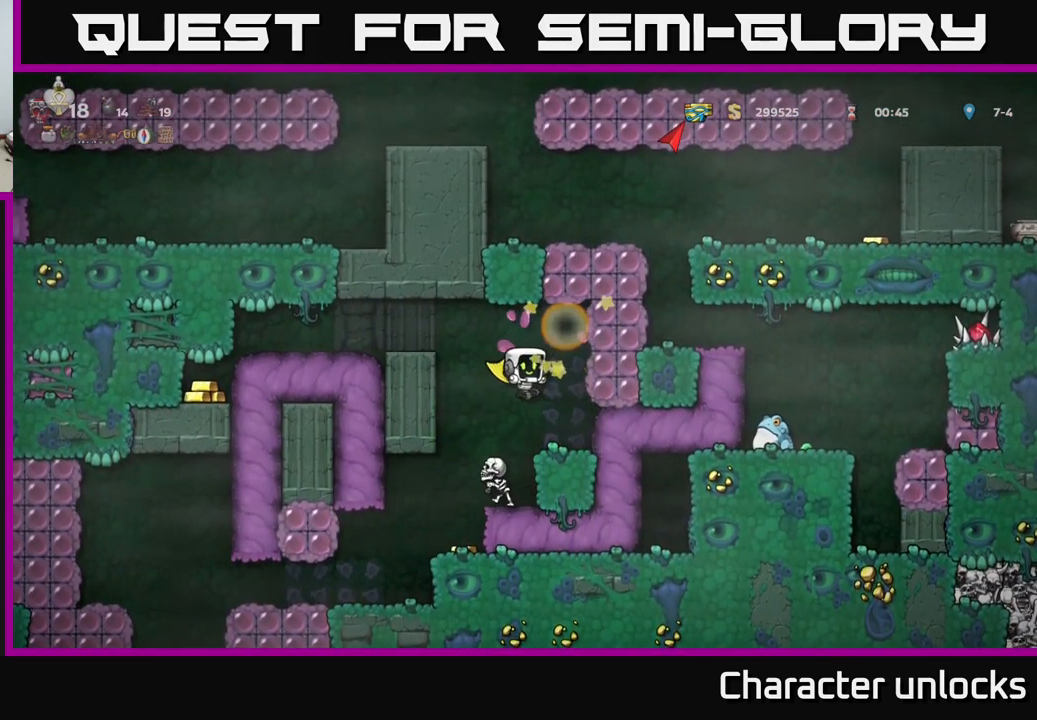
{"buttons": ["A", "X", "DPAD_RIGHT"], "events": [[50, "DPAD_RIGHT", "down"], [167, "DPAD_RIGHT", "up"], [267, "A", "down"], [283, "X", "down"], [367, "DPAD_RIGHT", "down"]]}
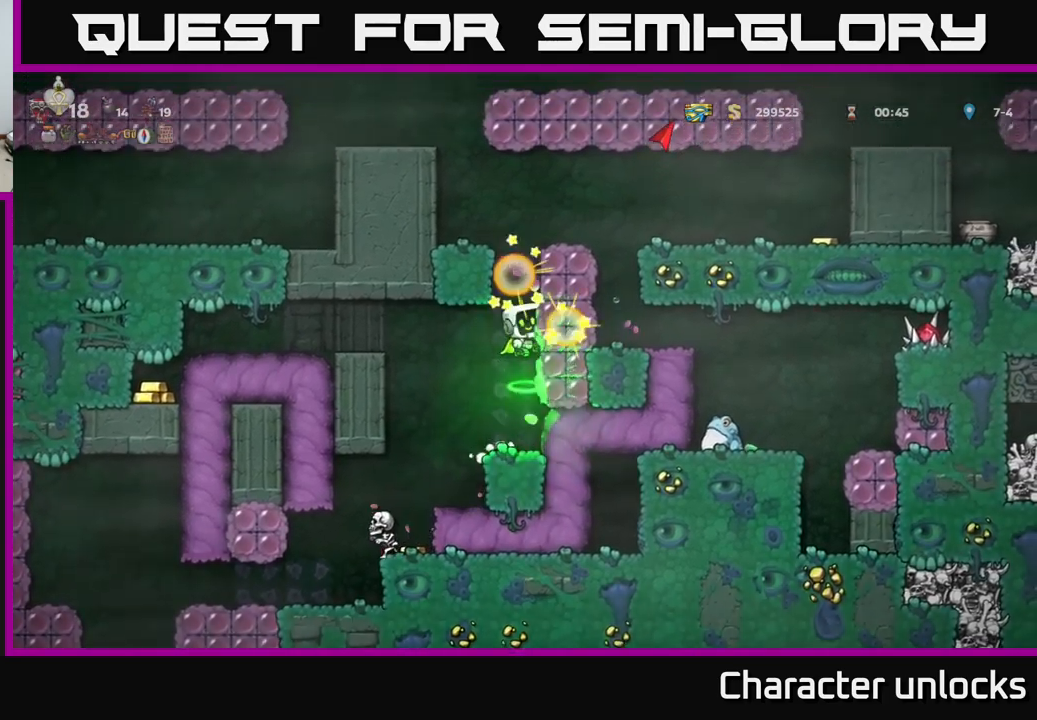
{"buttons": ["DPAD_LEFT"], "events": [[67, "X", "up"], [100, "A", "up"], [167, "DPAD_RIGHT", "up"], [500, "DPAD_LEFT", "down"]]}
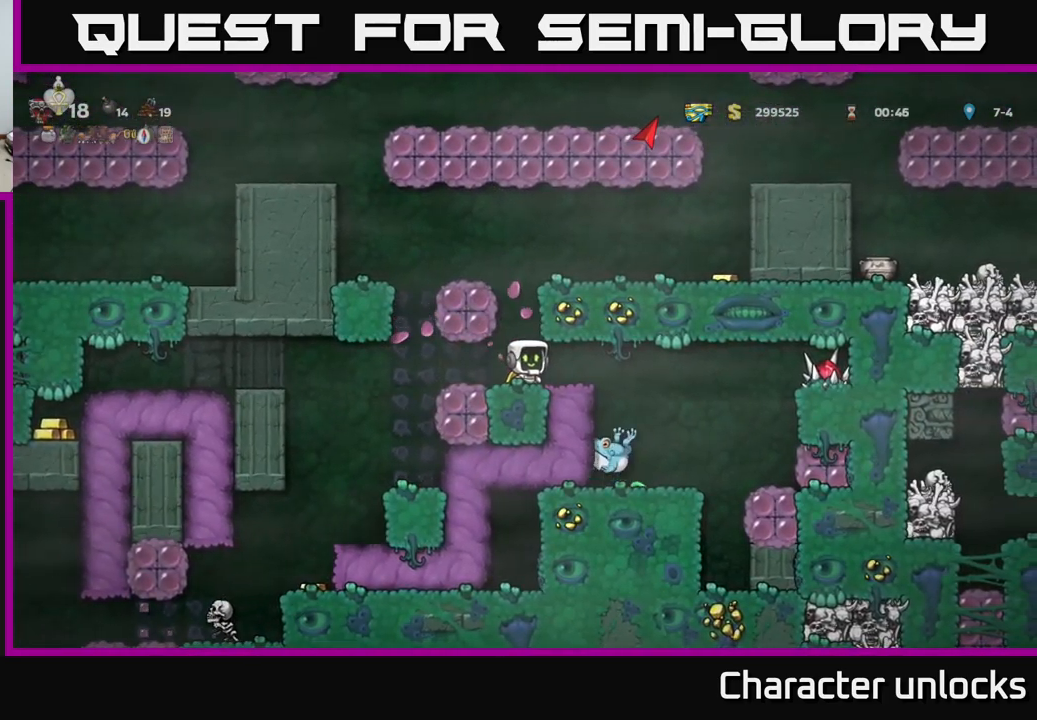
{"buttons": ["DPAD_RIGHT"], "events": [[50, "DPAD_LEFT", "up"], [100, "A", "down"], [367, "DPAD_RIGHT", "down"], [467, "A", "up"]]}
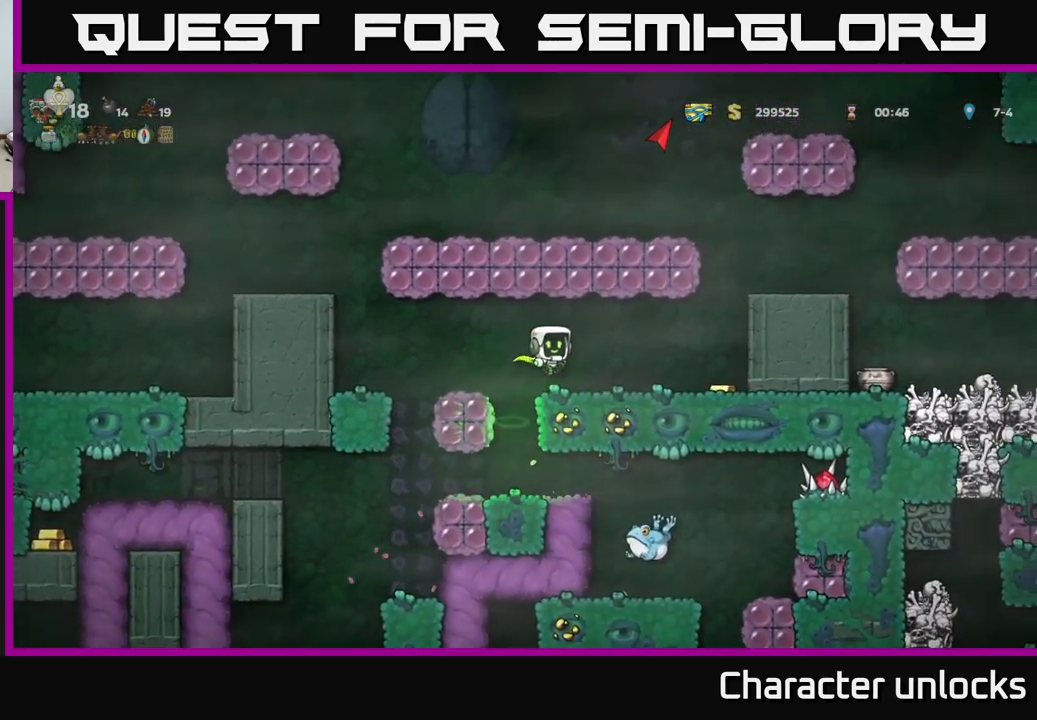
{"buttons": ["A"], "events": [[383, "DPAD_RIGHT", "up"], [467, "A", "down"]]}
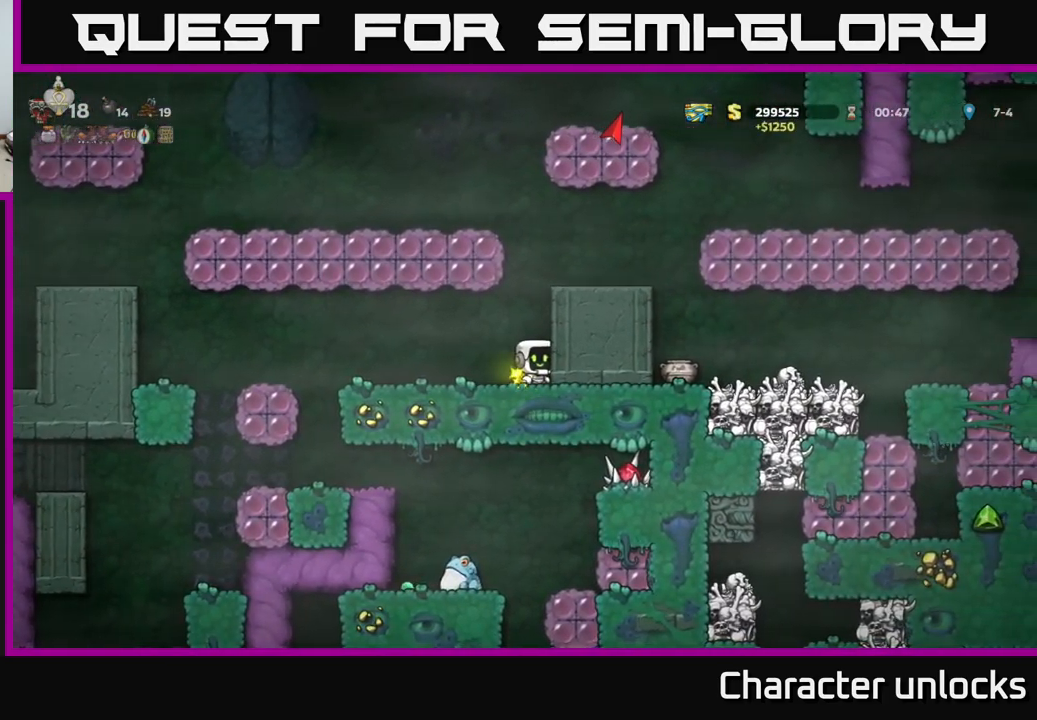
{"buttons": [], "events": [[217, "DPAD_RIGHT", "down"], [250, "A", "up"], [300, "DPAD_RIGHT", "up"]]}
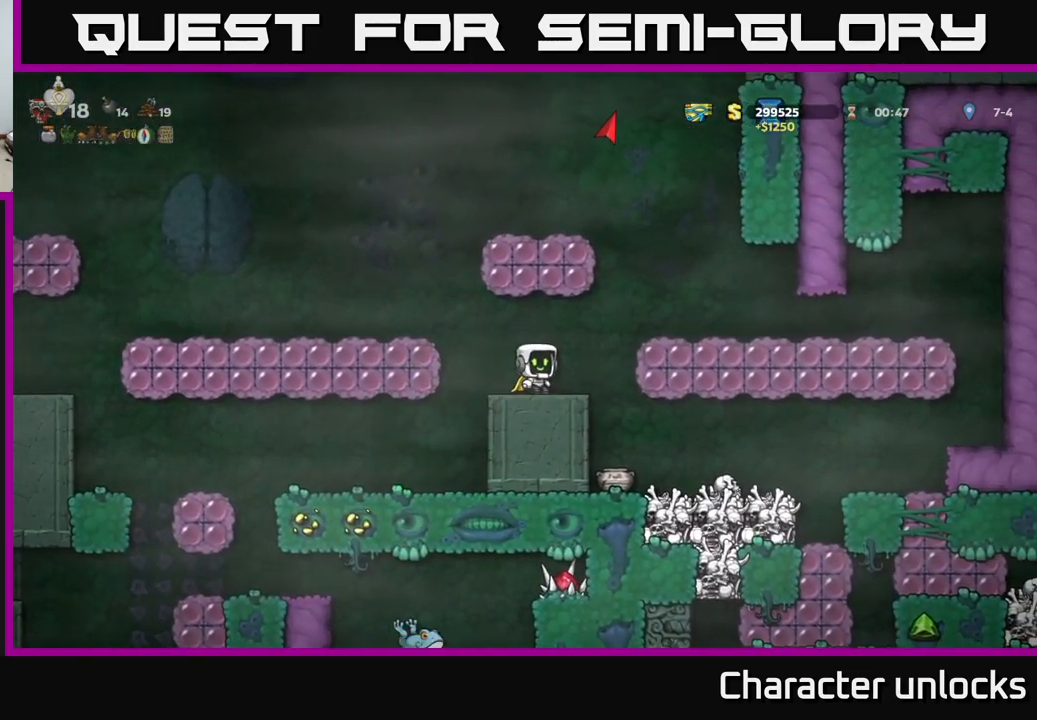
{"buttons": [], "events": [[133, "DPAD_RIGHT", "down"], [233, "A", "down"], [450, "A", "up"], [500, "DPAD_RIGHT", "up"]]}
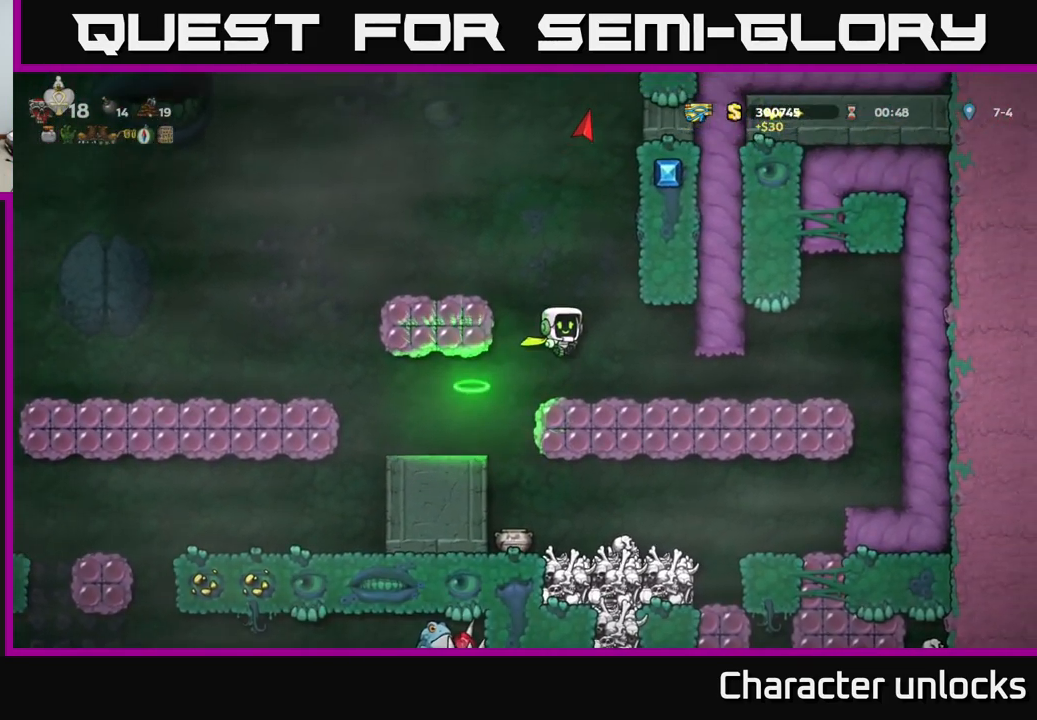
{"buttons": ["A", "DPAD_LEFT"], "events": [[300, "DPAD_LEFT", "down"], [350, "A", "down"]]}
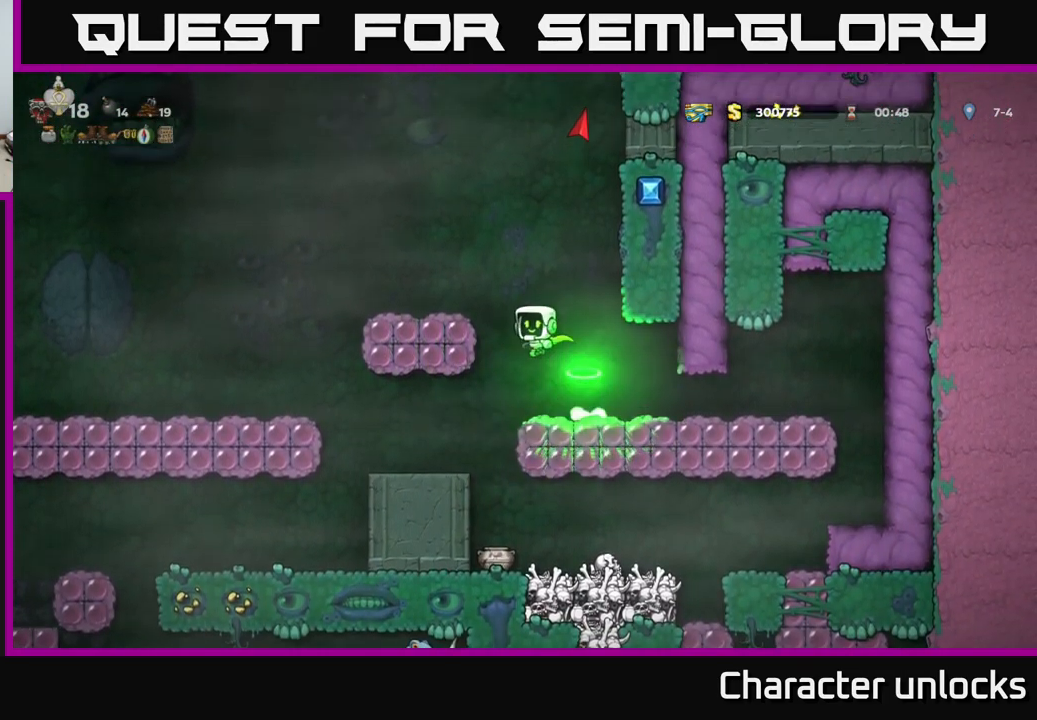
{"buttons": [], "events": [[133, "DPAD_LEFT", "up"], [150, "A", "up"]]}
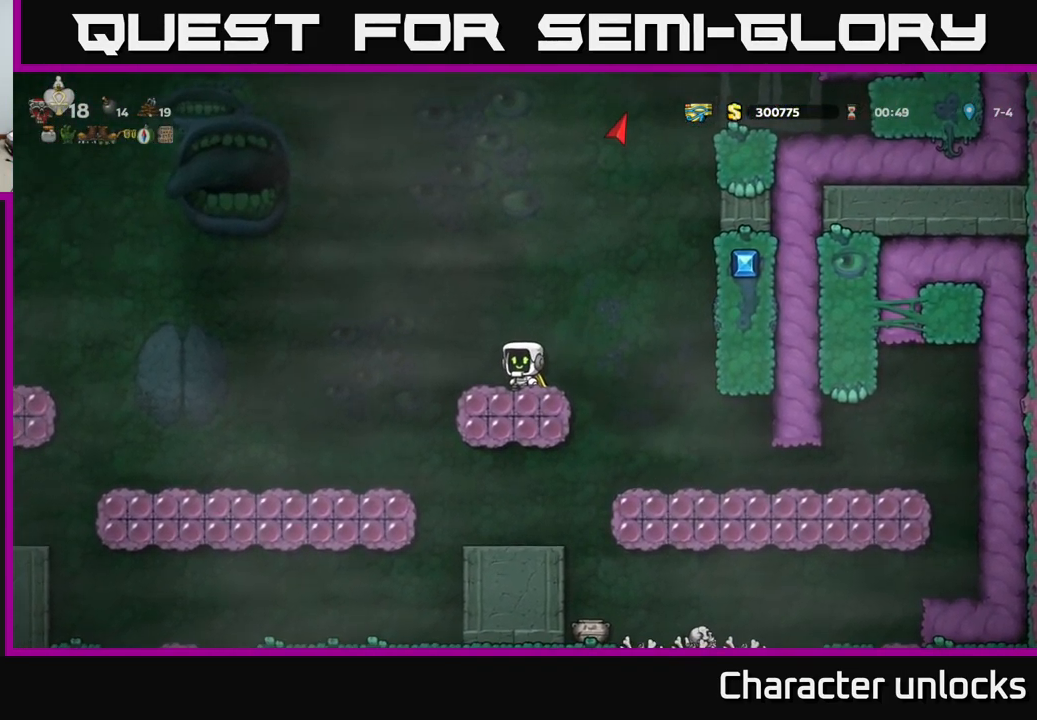
{"buttons": [], "events": [[33, "A", "down"], [33, "DPAD_RIGHT", "down"], [367, "DPAD_RIGHT", "up"], [433, "A", "up"]]}
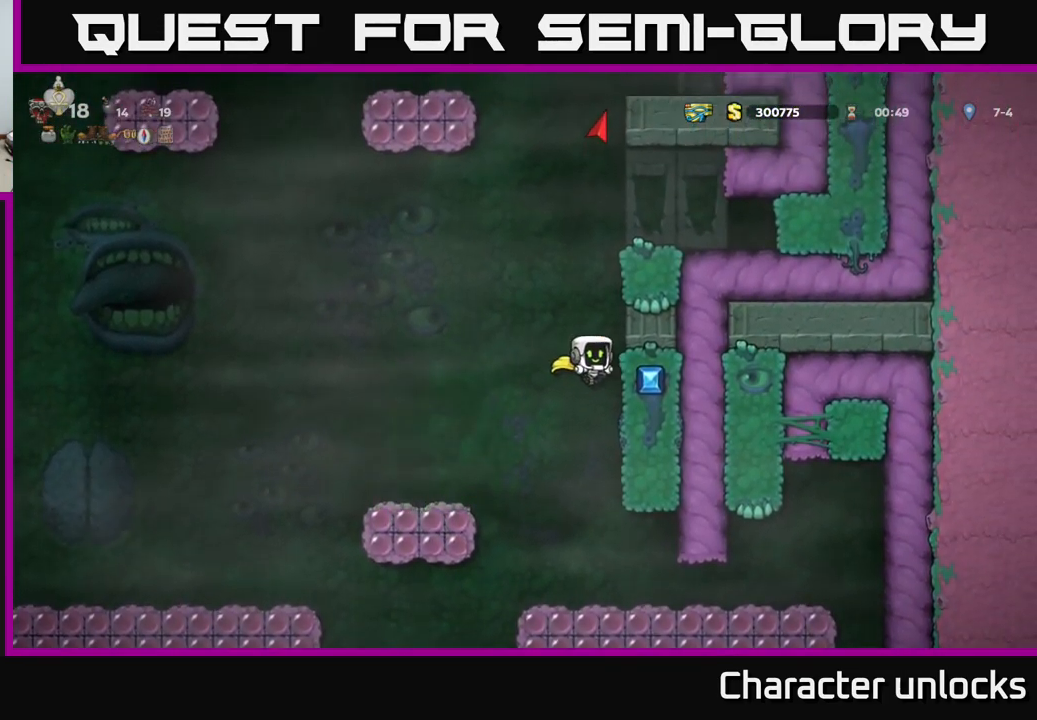
{"buttons": ["A"], "events": [[17, "A", "down"], [117, "DPAD_LEFT", "down"], [450, "DPAD_LEFT", "up"]]}
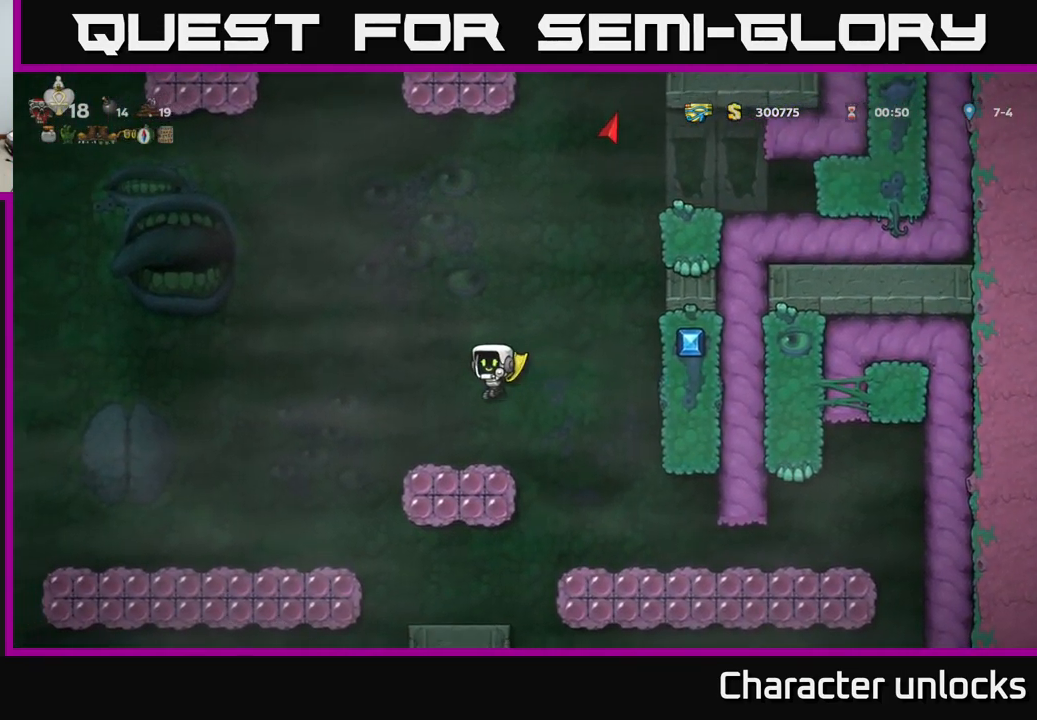
{"buttons": ["A", "DPAD_RIGHT"], "events": [[33, "A", "up"], [399, "DPAD_RIGHT", "down"], [466, "A", "down"]]}
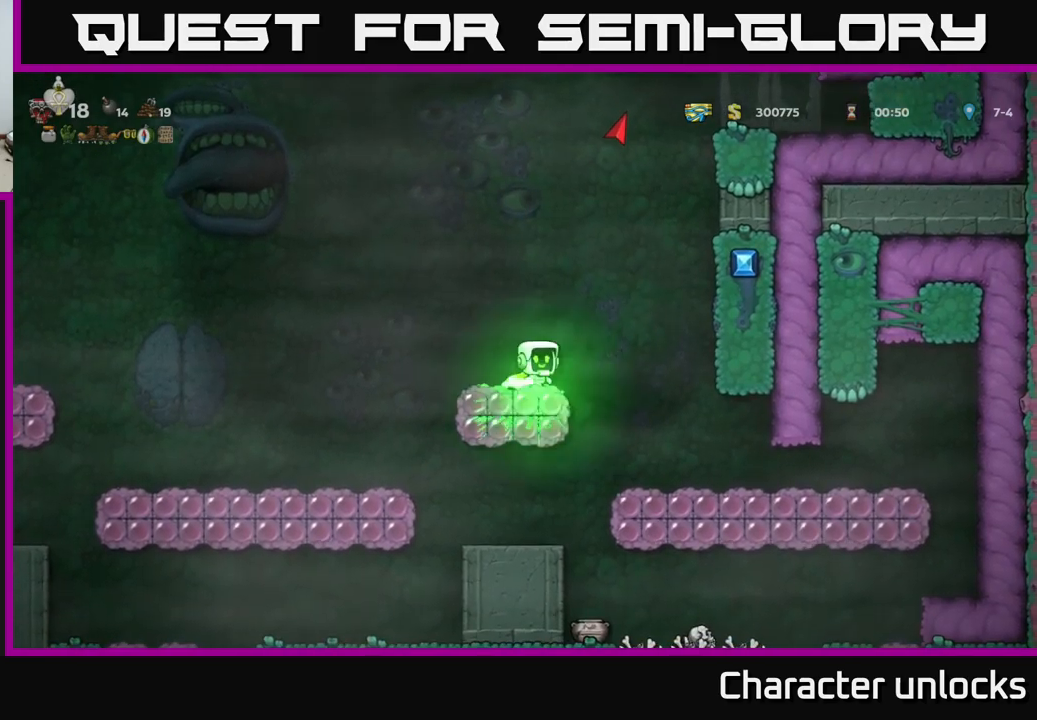
{"buttons": ["A", "DPAD_RIGHT"], "events": [[300, "A", "up"], [450, "A", "down"]]}
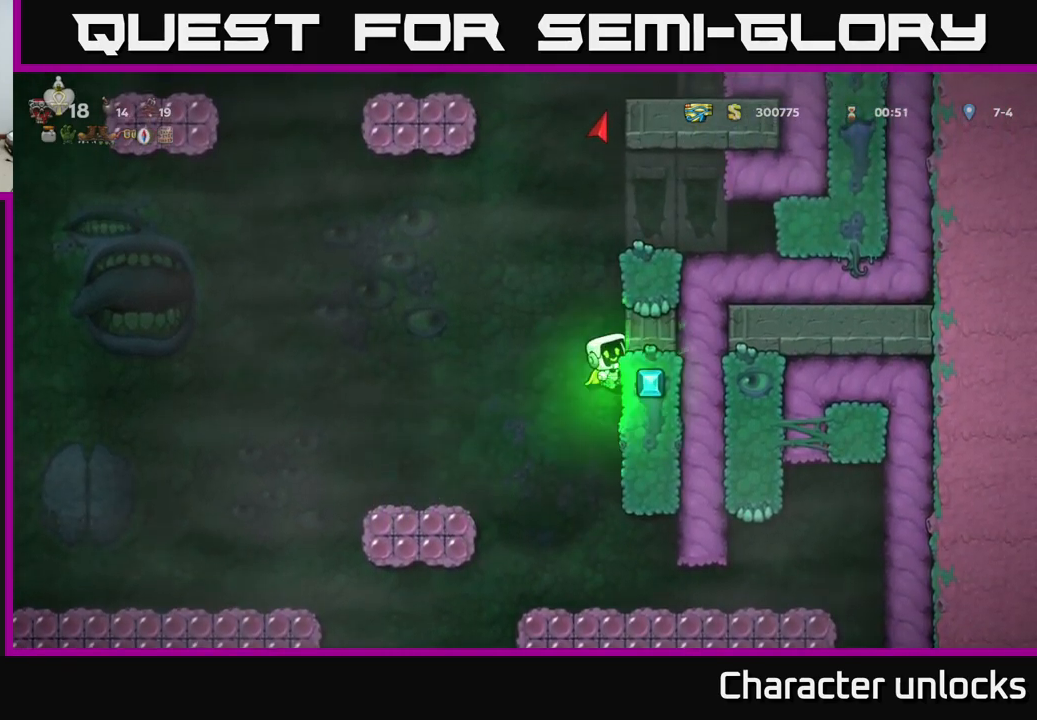
{"buttons": ["A", "DPAD_RIGHT"], "events": [[84, "A", "up"], [367, "A", "down"]]}
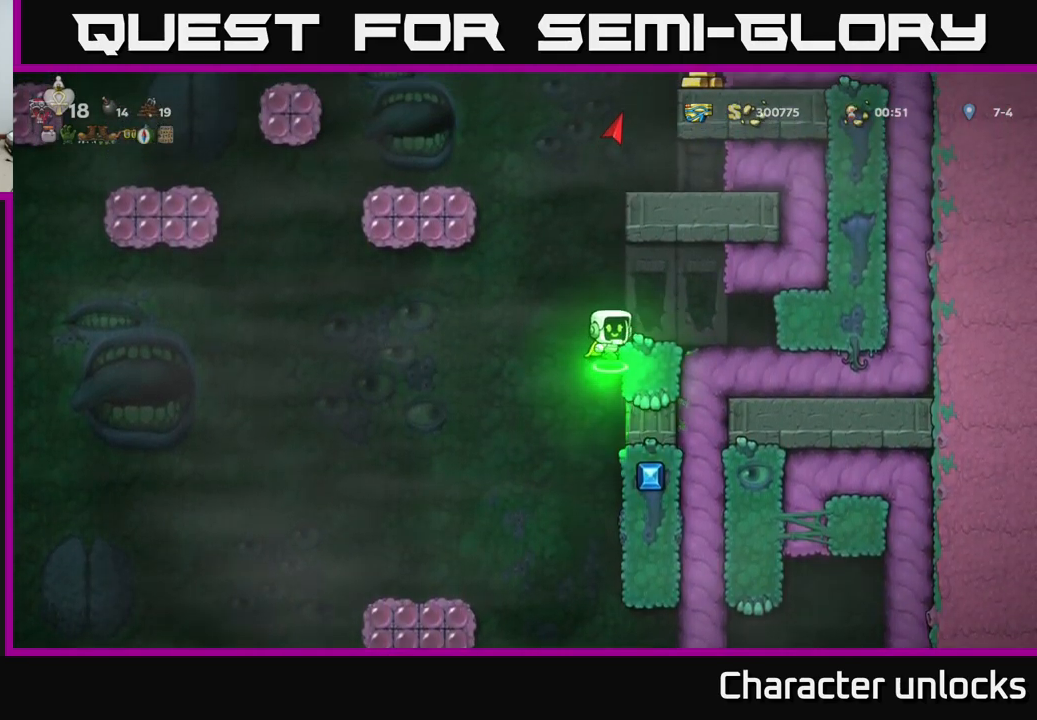
{"buttons": [], "events": [[134, "A", "up"], [184, "DPAD_RIGHT", "up"], [267, "DPAD_LEFT", "down"], [334, "DPAD_LEFT", "up"]]}
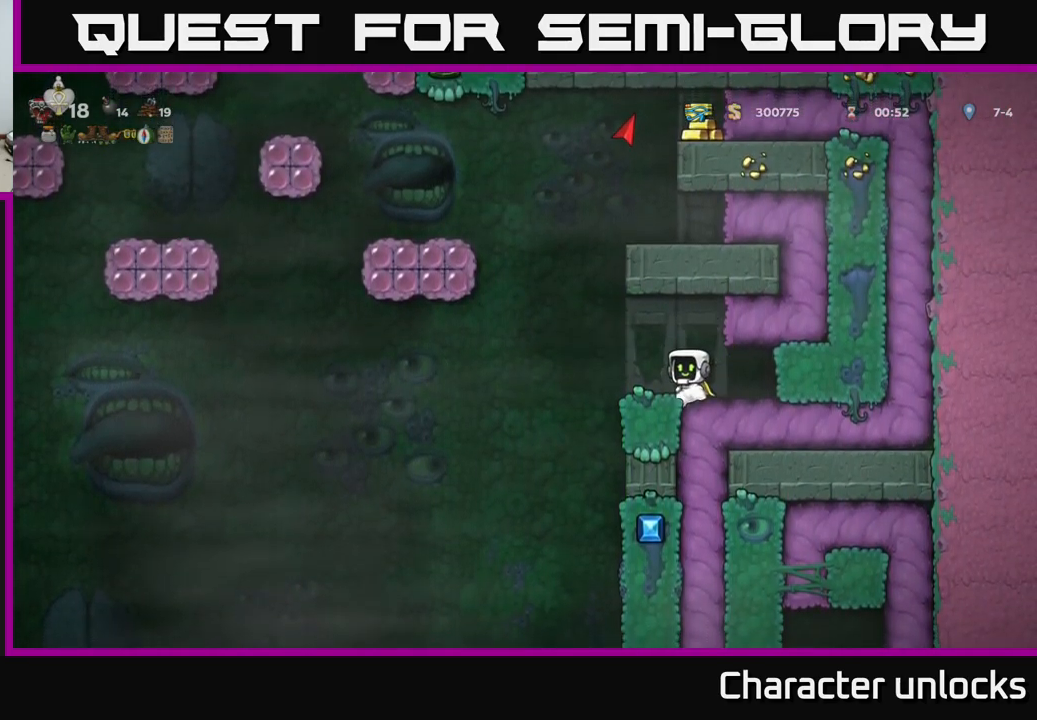
{"buttons": ["A", "DPAD_LEFT"], "events": [[184, "DPAD_LEFT", "down"], [400, "A", "down"]]}
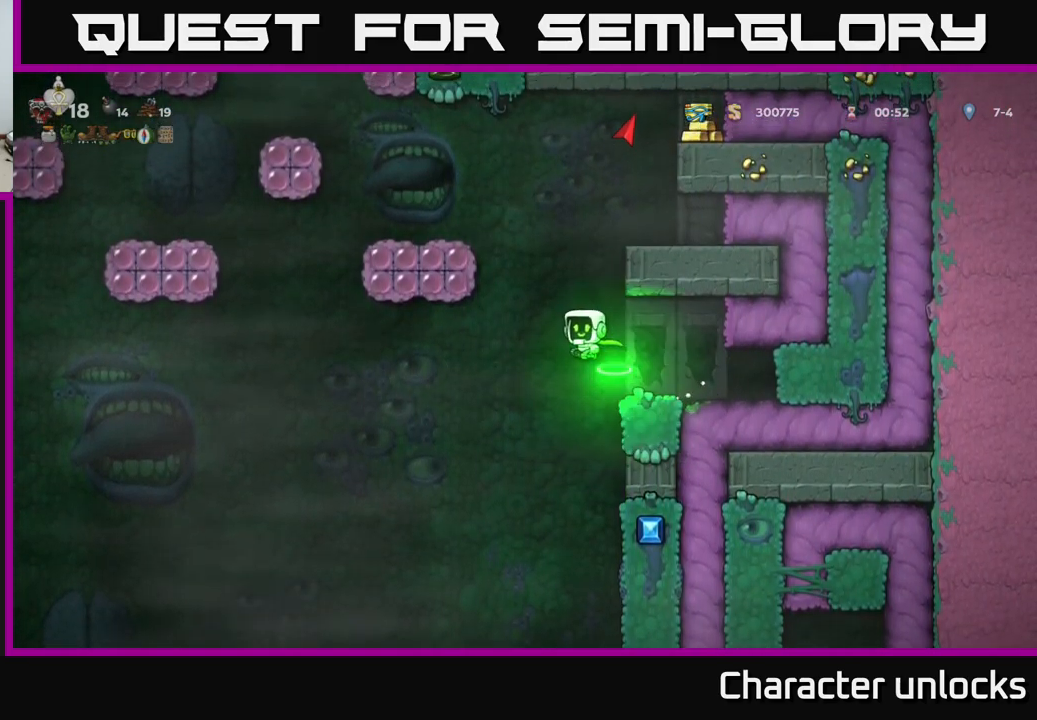
{"buttons": ["A", "DPAD_LEFT"], "events": [[250, "A", "up"], [450, "A", "down"]]}
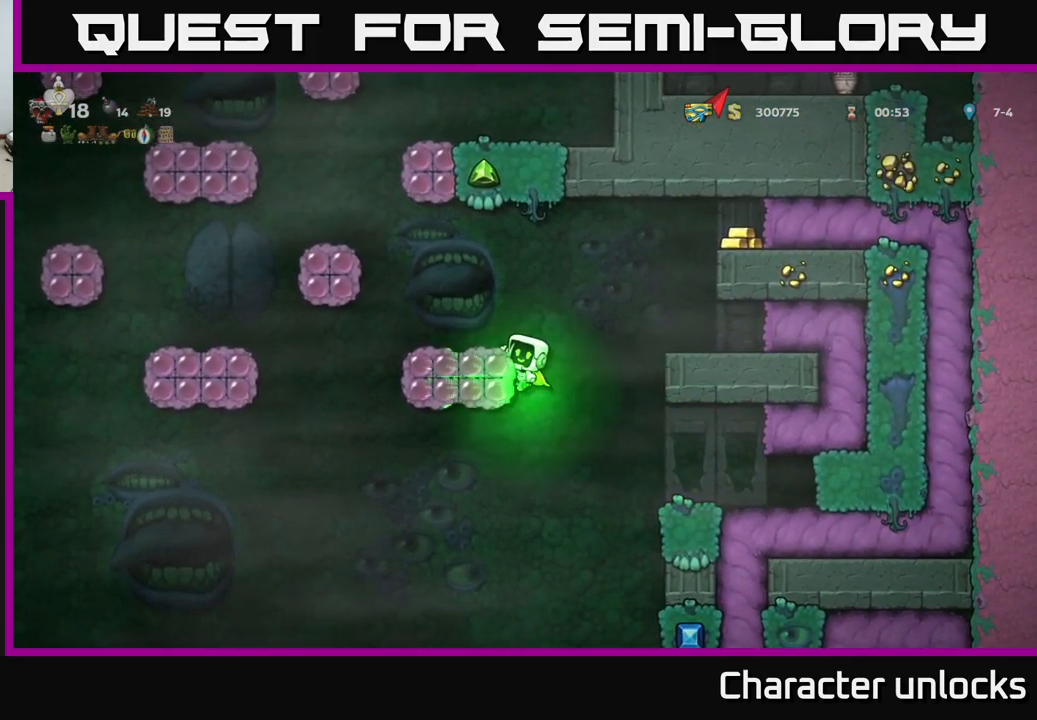
{"buttons": [], "events": [[200, "DPAD_LEFT", "up"], [284, "A", "up"], [284, "DPAD_RIGHT", "down"], [317, "DPAD_RIGHT", "up"]]}
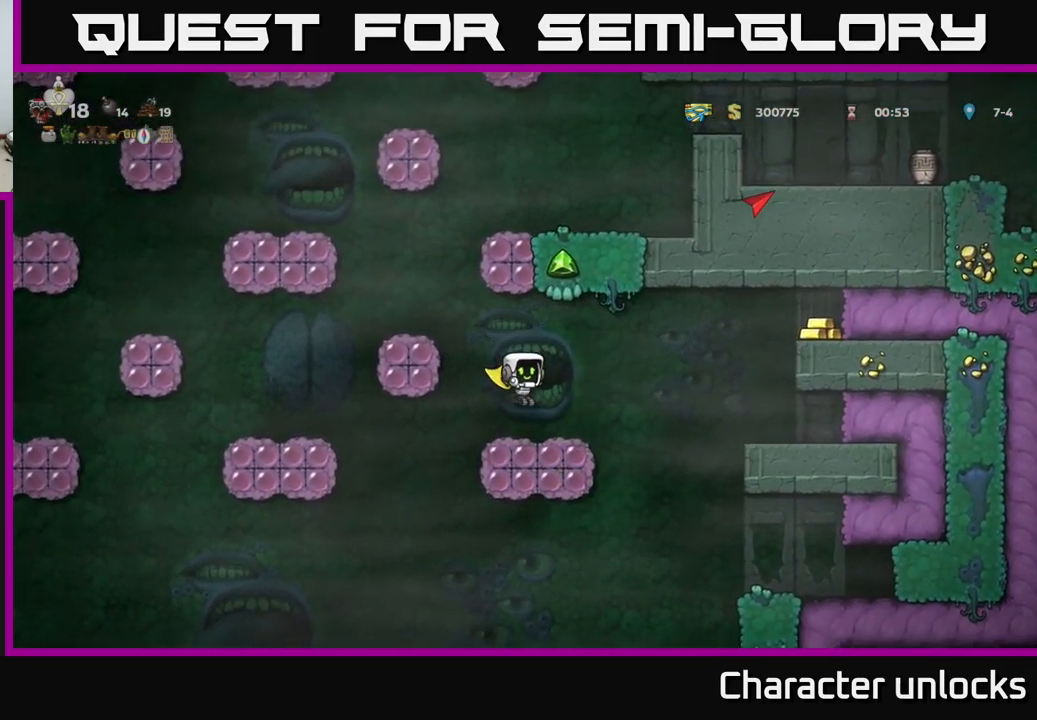
{"buttons": ["A", "DPAD_RIGHT"], "events": [[134, "DPAD_RIGHT", "down"], [267, "A", "down"]]}
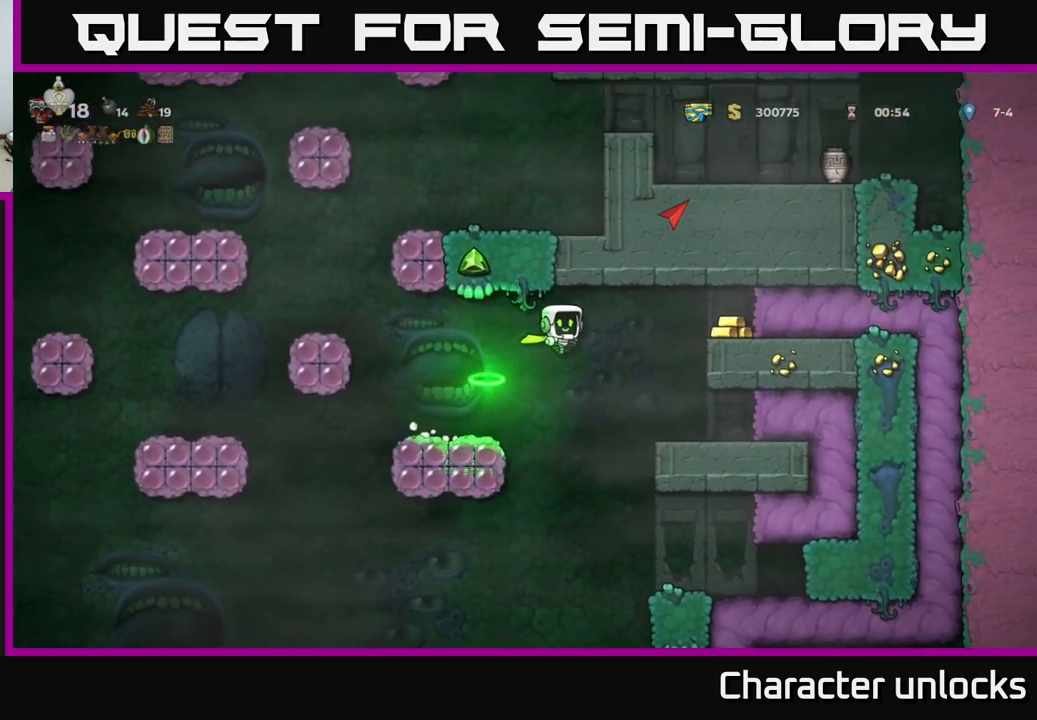
{"buttons": [], "events": [[50, "A", "up"], [117, "A", "down"], [417, "A", "up"], [450, "DPAD_RIGHT", "up"]]}
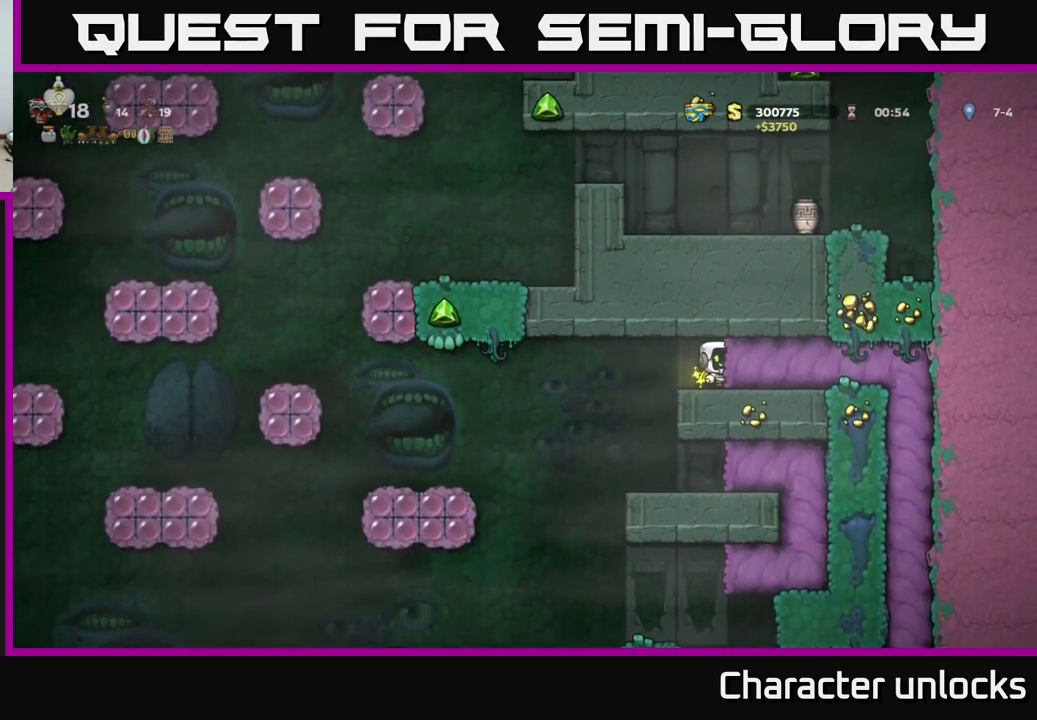
{"buttons": [], "events": [[100, "START", "down"], [317, "START", "up"]]}